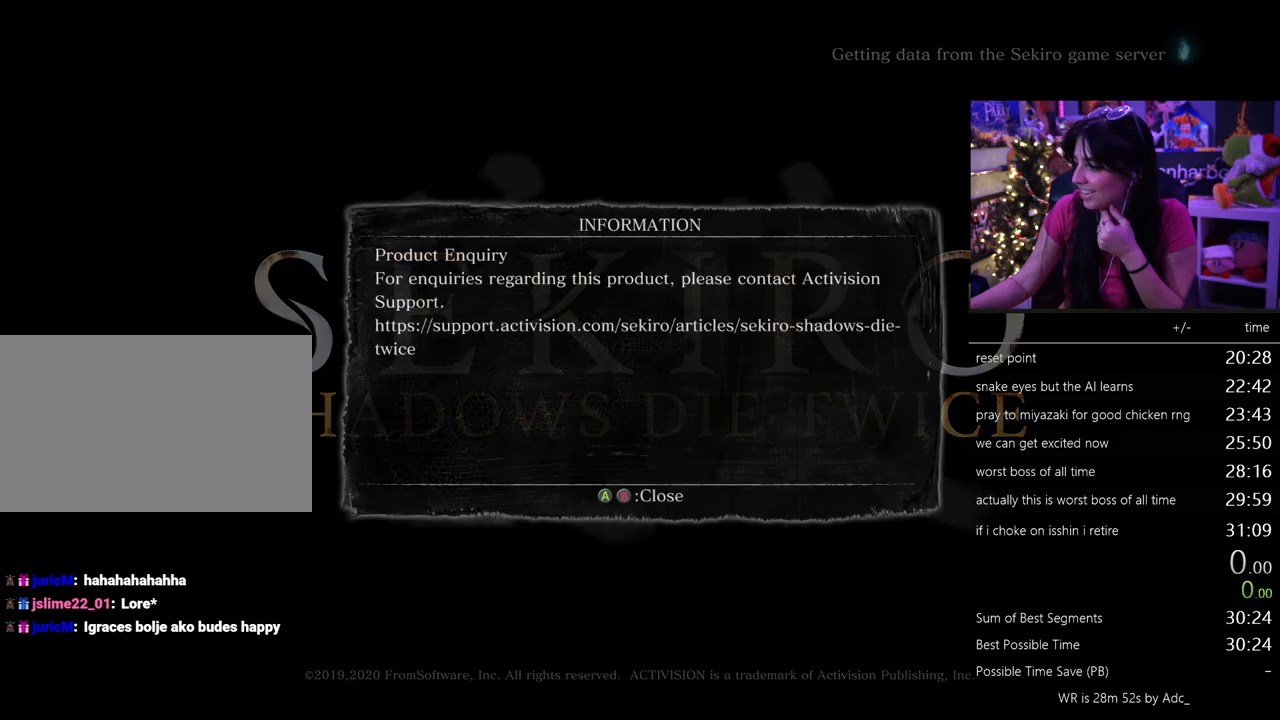
Gameplay with keyboard and mouse; each line is a JSON object with the keys and mouse buttons held at the frame after it. "events" lists presses ("down") and releases ("up") of "1", "2", "3", "4", "5", "a", "alt", "c", "caps_lock", "ctrl", "d", "e", "f", "g", "q", "r", "s", "shift", "space", "t", "tab", "v", "w", "x", "z", "mouse_left", "mouse_wheel" and "mouse_right" between this image and that frame as [ms after this image, input, new state], when the widget could be followed in between. "mouse_left", "mouse_wheel", "mouse_right" = the "left", "wheel", "right" buttons of the "mouse" list. No other keys are recorded. "wheel" means that the mouse wheel is clicked or scrolled. Not read: mouse_move.
{"keys": [], "mouse": [], "events": [[33, "mouse_left", "down"], [83, "mouse_left", "up"]]}
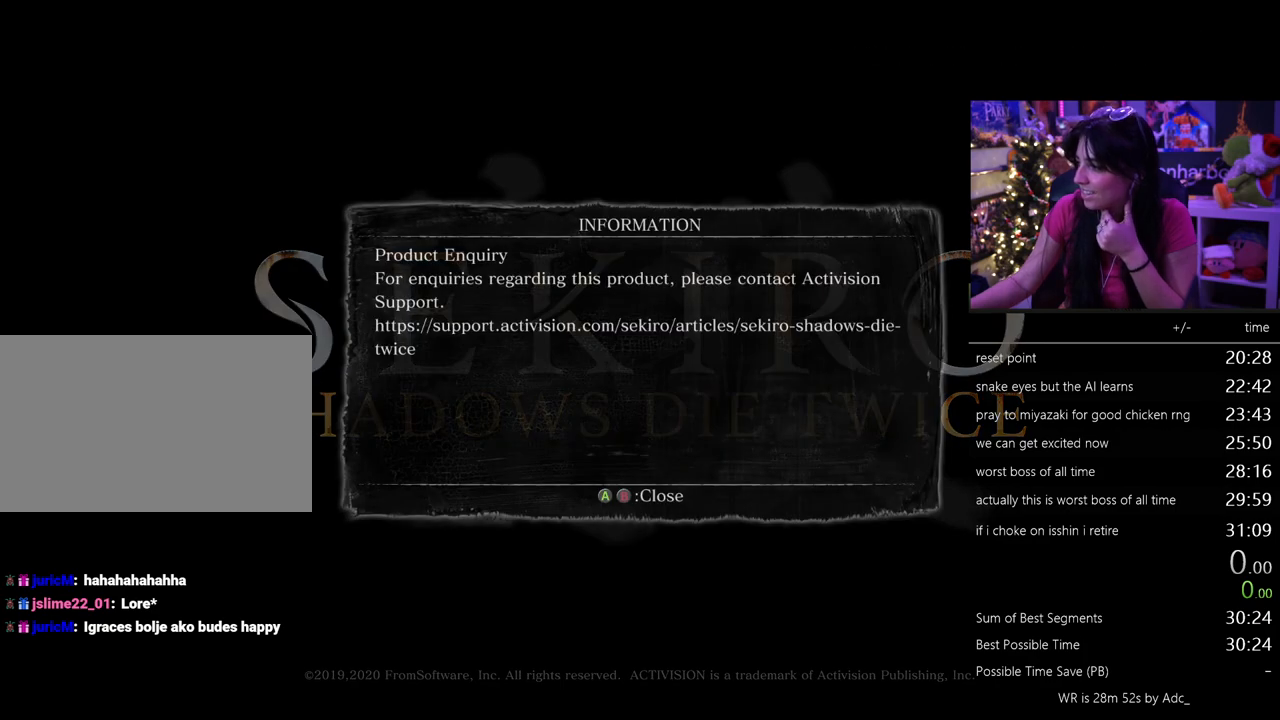
{"keys": [], "mouse": [], "events": []}
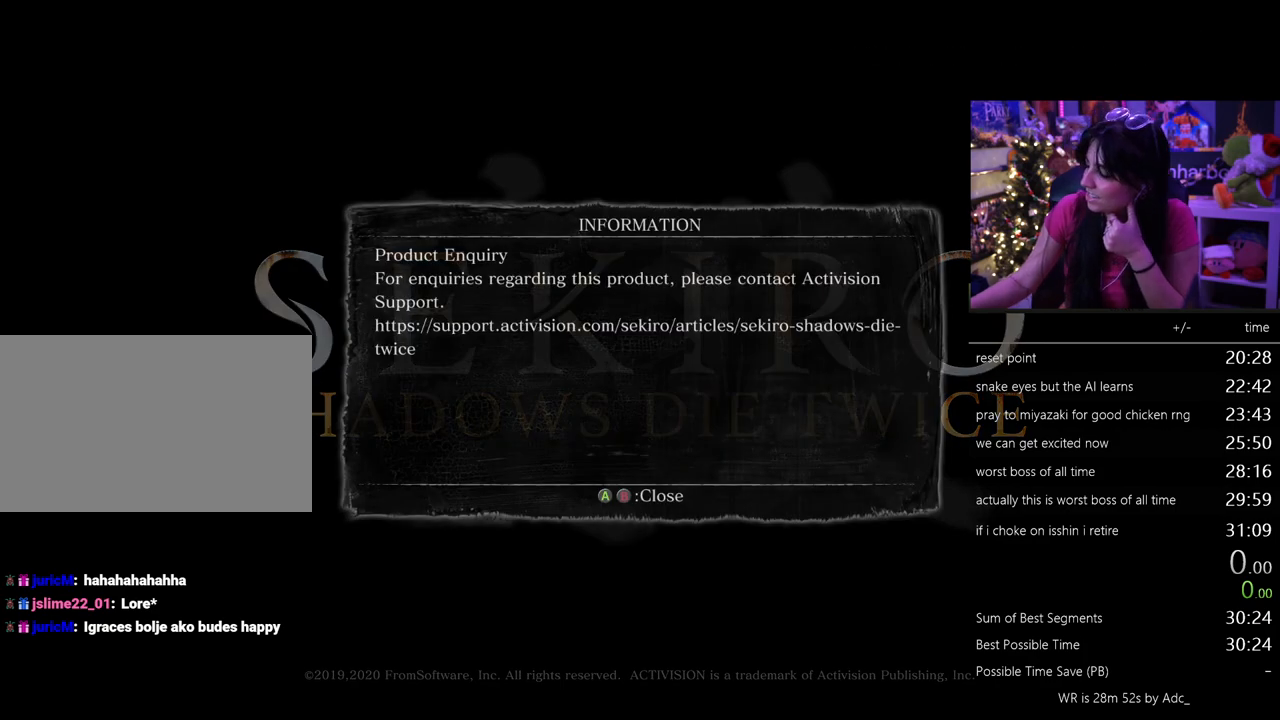
{"keys": [], "mouse": [], "events": []}
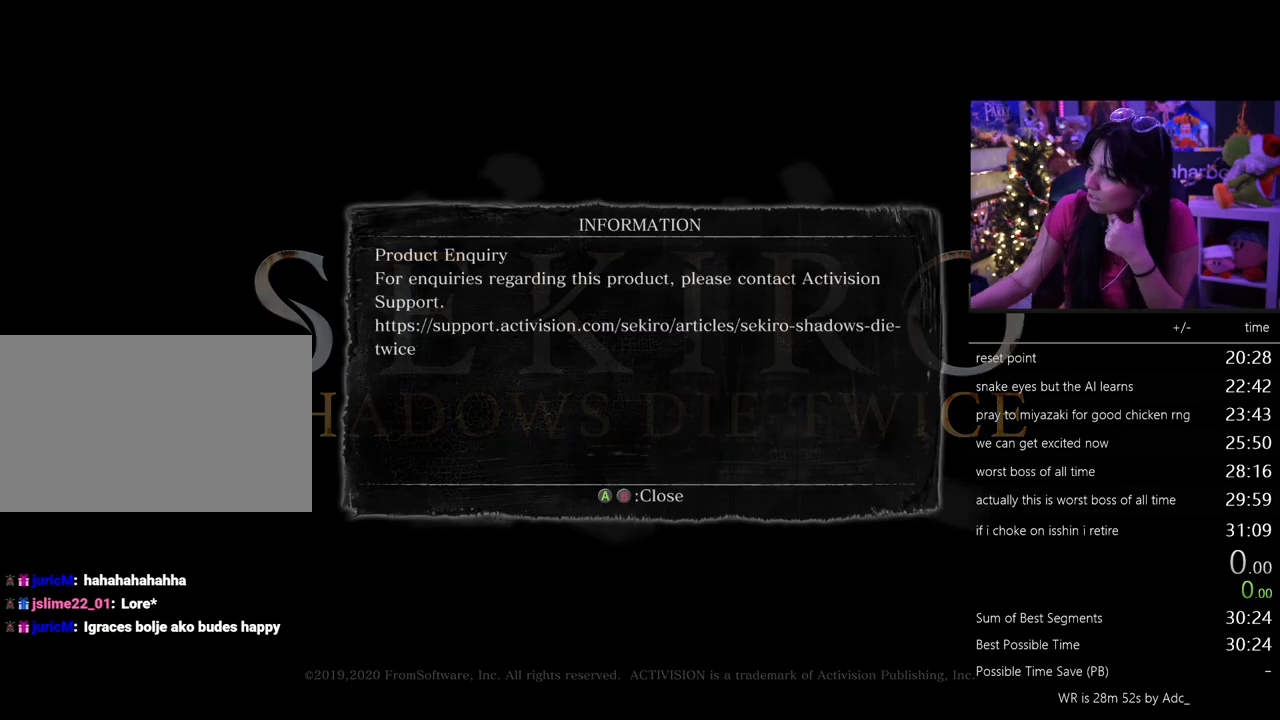
{"keys": [], "mouse": [], "events": [[217, "mouse_left", "down"], [317, "mouse_left", "up"]]}
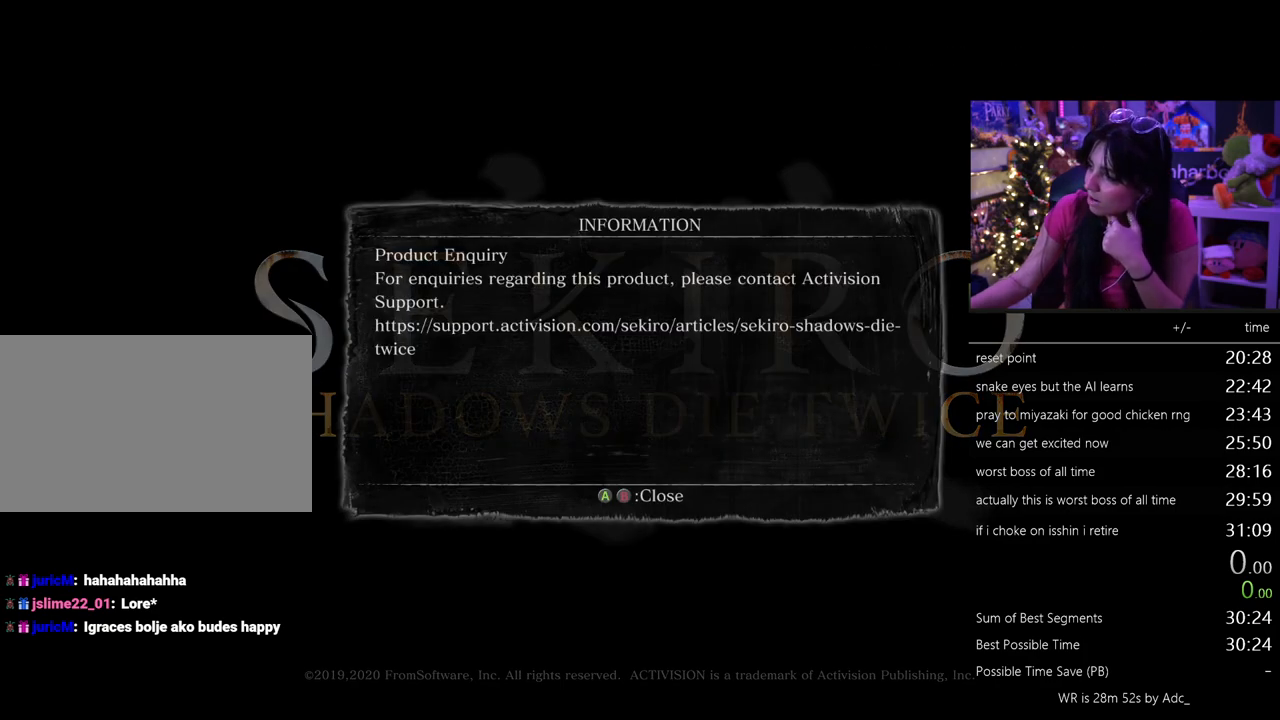
{"keys": [], "mouse": ["left"], "events": [[233, "mouse_left", "down"], [333, "mouse_left", "up"], [417, "mouse_left", "down"]]}
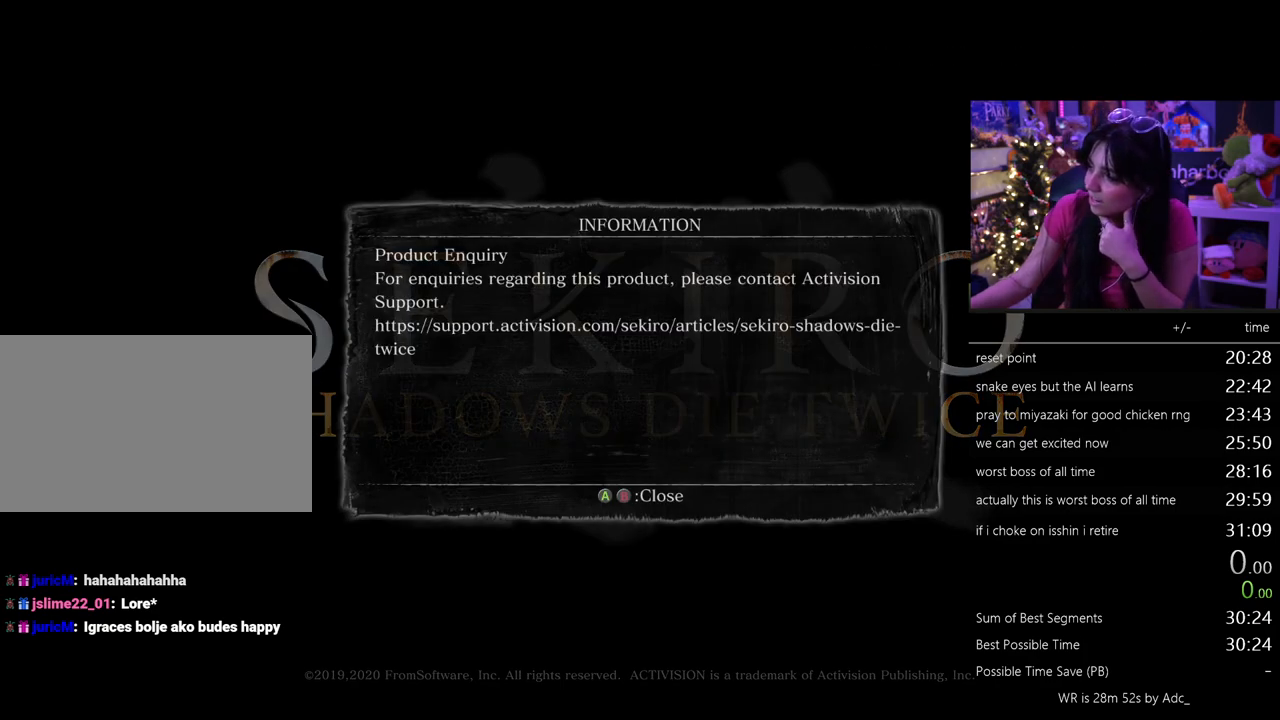
{"keys": [], "mouse": [], "events": [[17, "mouse_left", "up"], [67, "mouse_left", "down"], [150, "mouse_left", "up"], [250, "mouse_left", "down"], [300, "mouse_left", "up"], [333, "mouse_left", "down"], [483, "mouse_left", "up"]]}
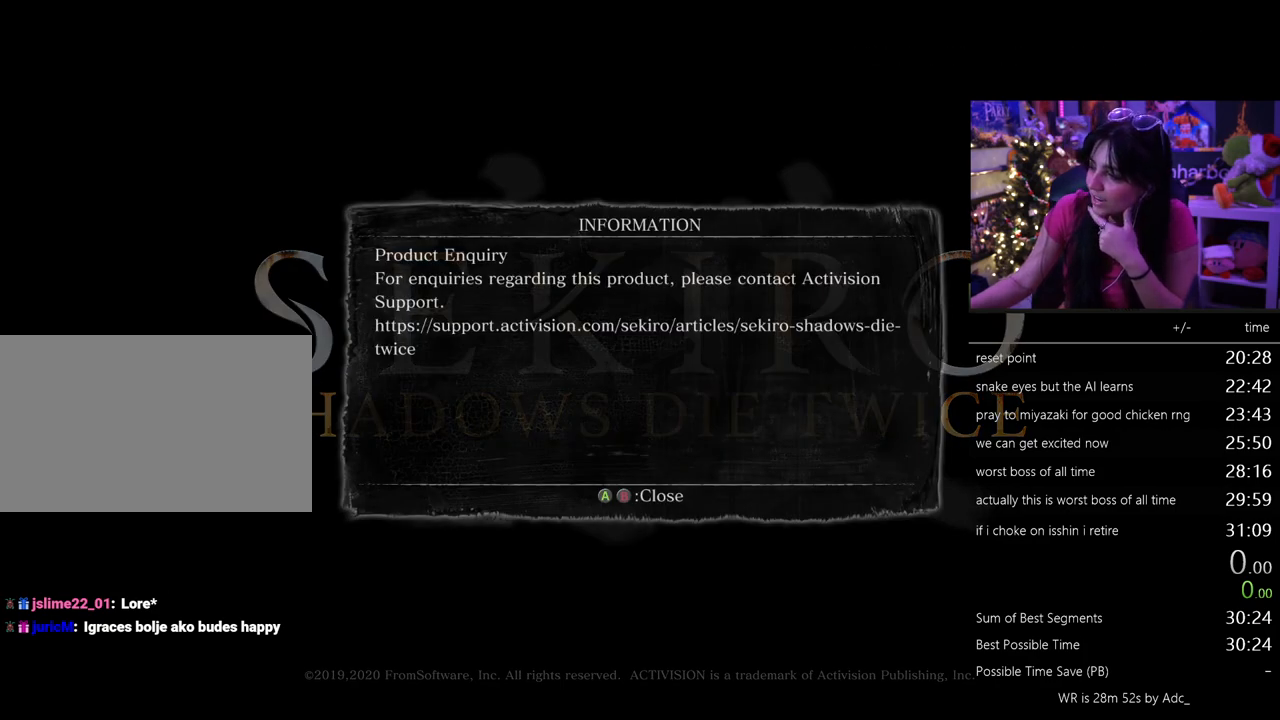
{"keys": [], "mouse": [], "events": [[33, "mouse_left", "down"], [117, "mouse_left", "up"]]}
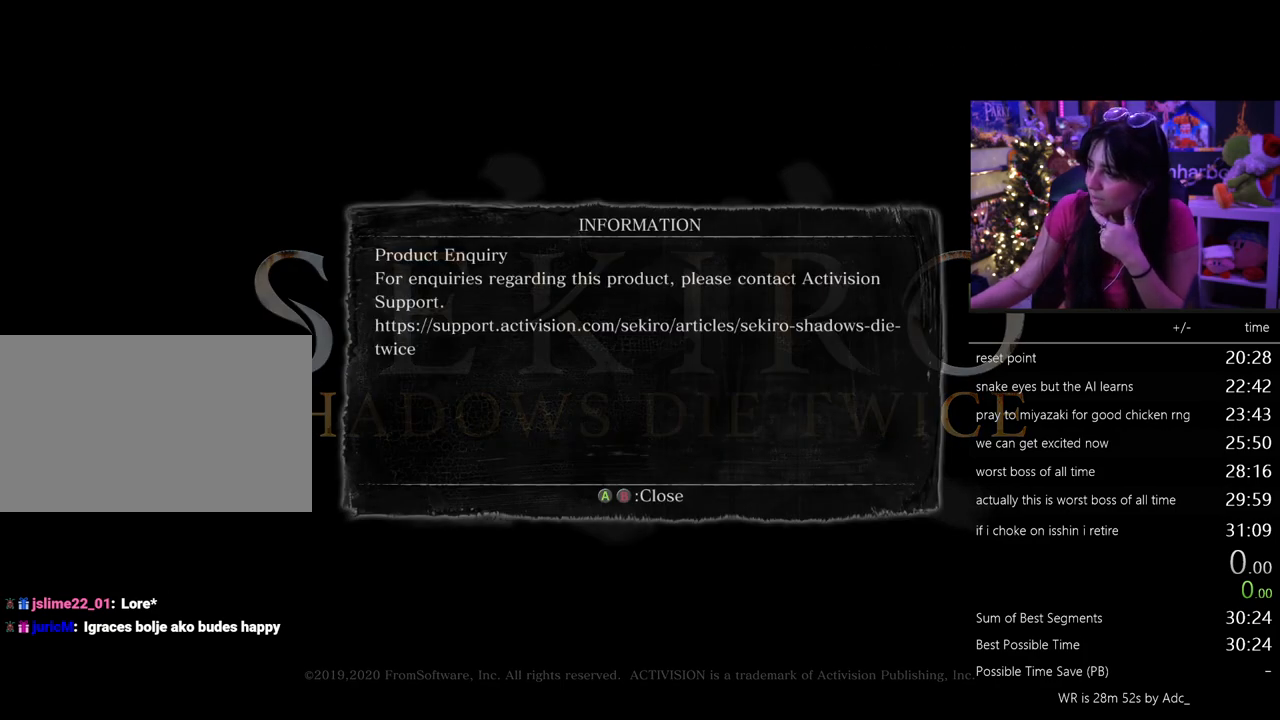
{"keys": [], "mouse": [], "events": []}
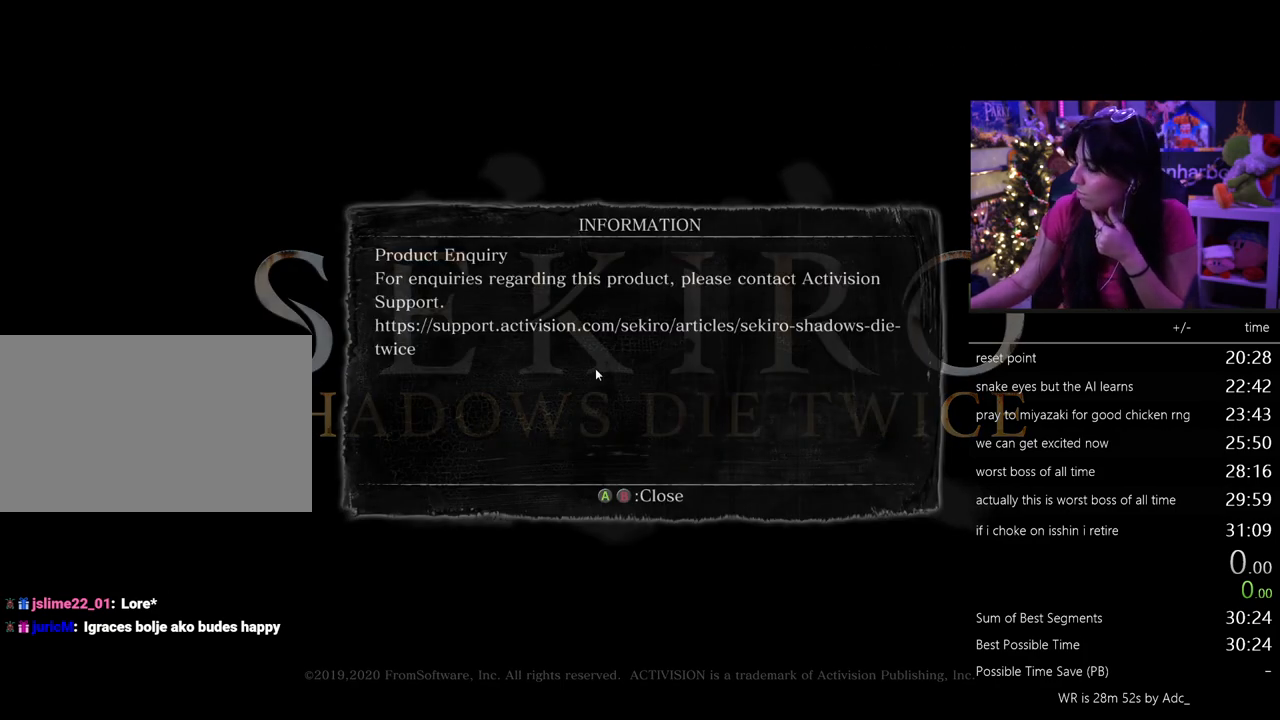
{"keys": [], "mouse": [], "events": []}
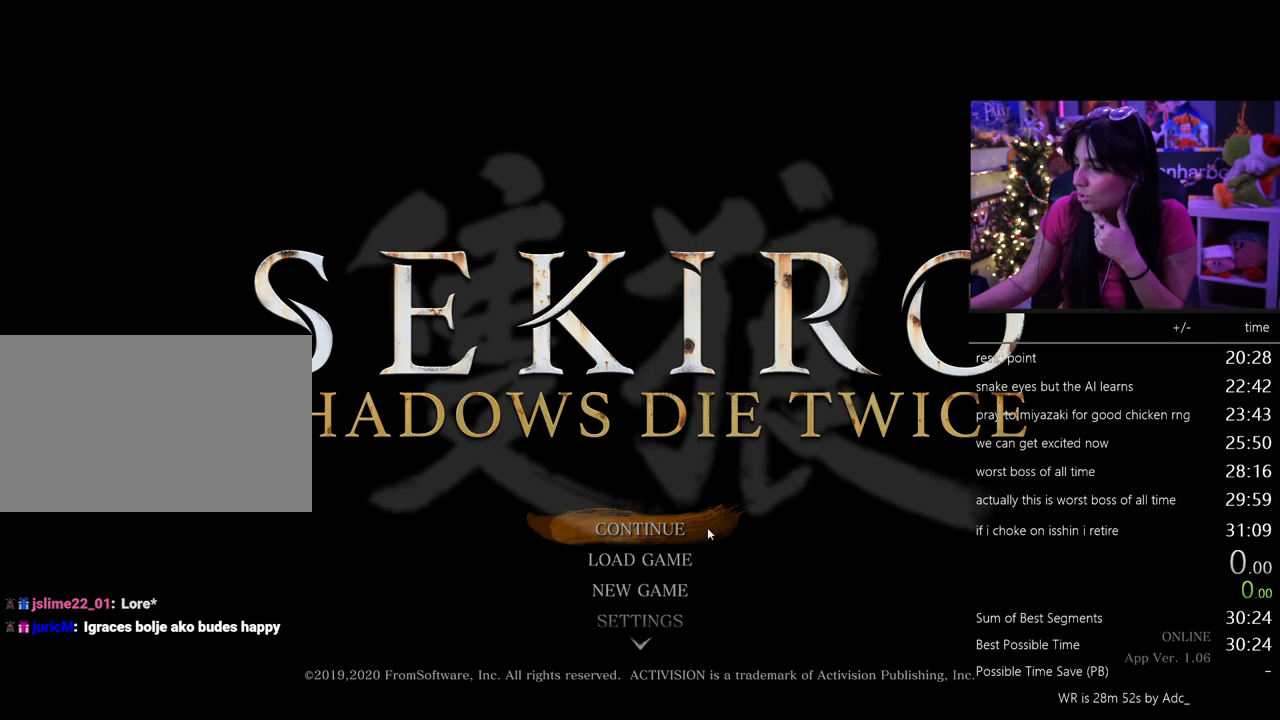
{"keys": [], "mouse": [], "events": [[350, "mouse_left", "down"], [450, "mouse_left", "up"]]}
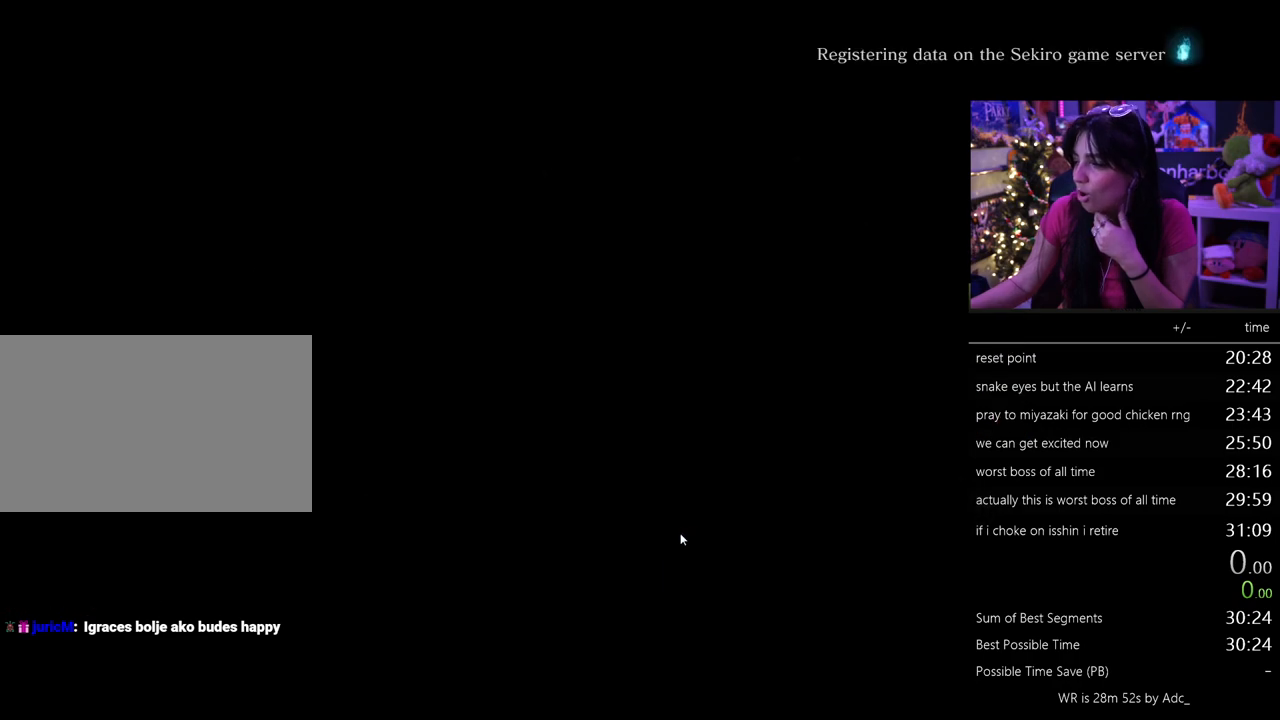
{"keys": [], "mouse": [], "events": []}
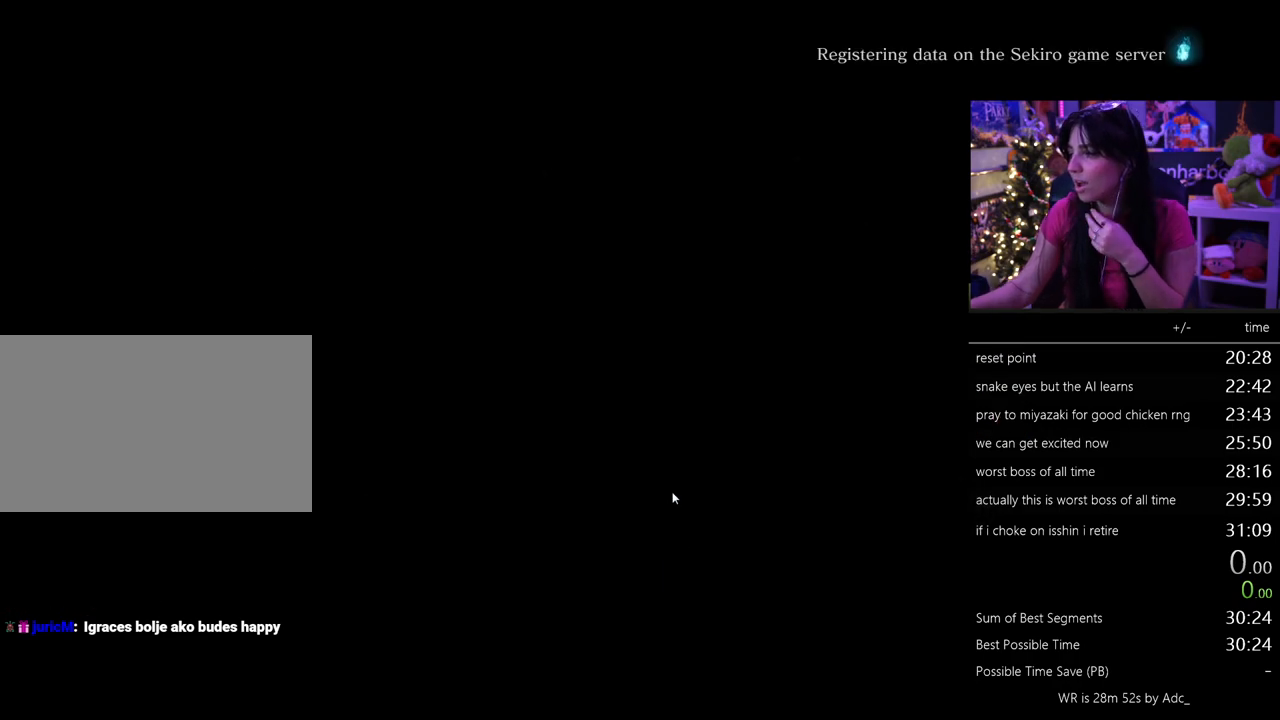
{"keys": [], "mouse": [], "events": []}
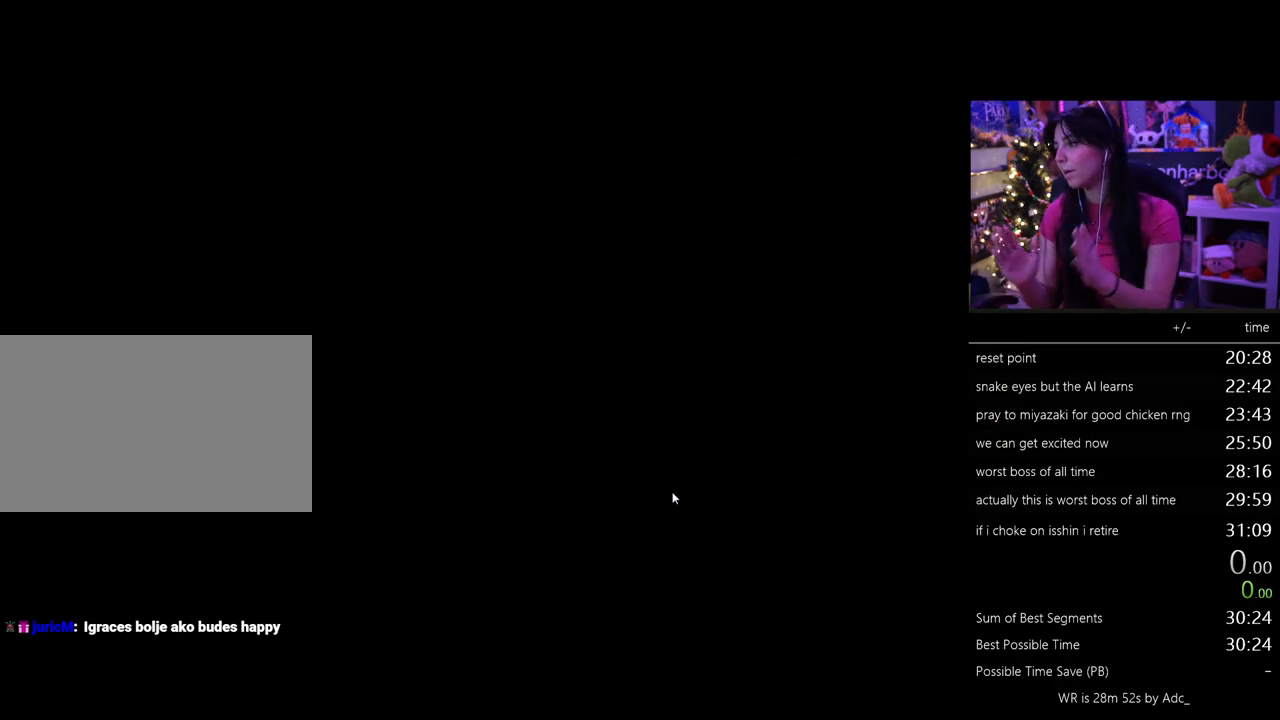
{"keys": [], "mouse": [], "events": []}
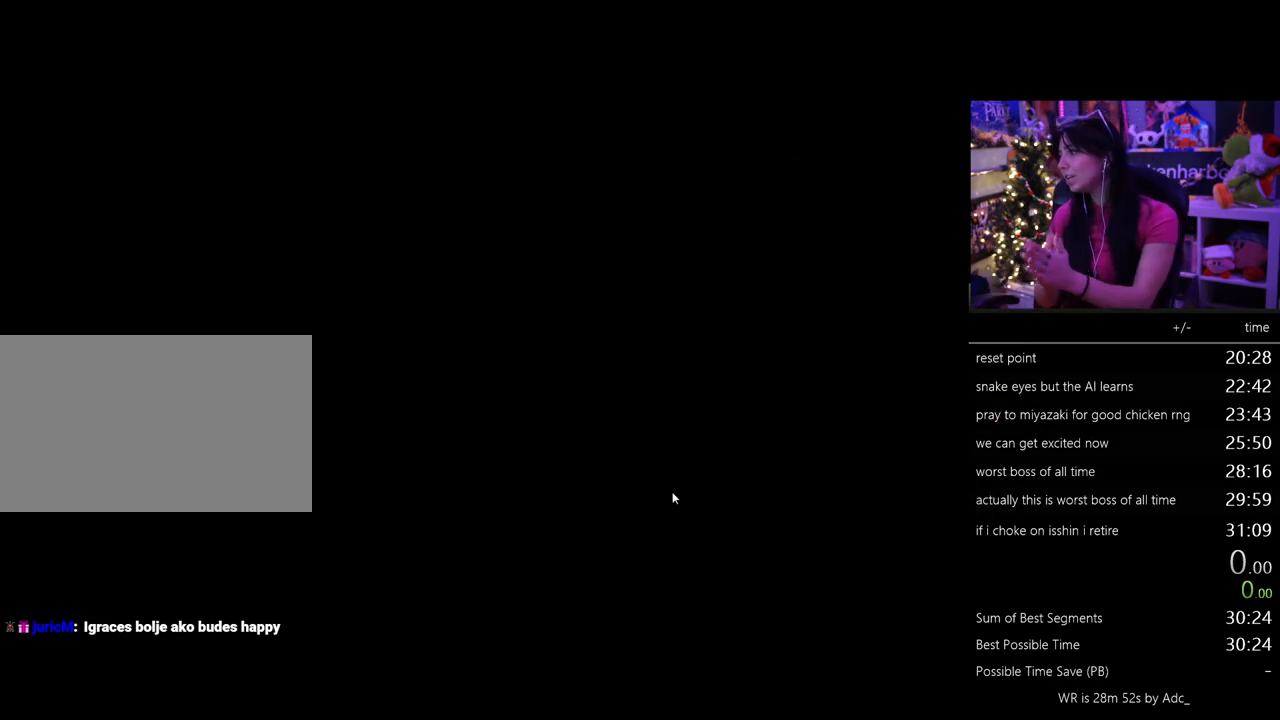
{"keys": [], "mouse": [], "events": []}